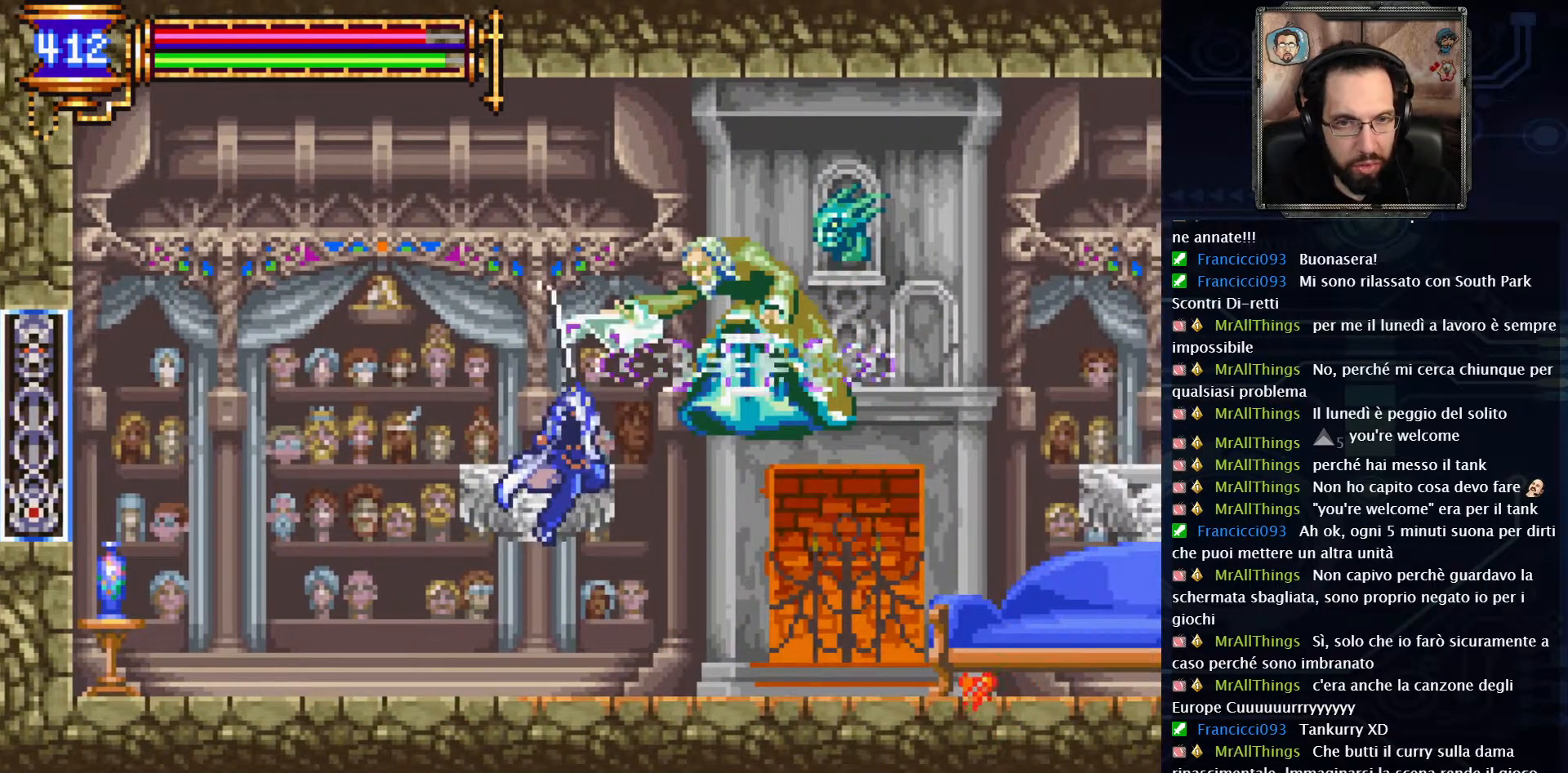
Gameplay with a controller (Xbox layout); each line is a JSON object with the inputs held at the frame after it. "events" lists button and stick changes between this image and that frame as [ms after this image, input, new state], when the widget could be followed in between. Not read: L1 L3 R1 R3.
{"buttons": ["DPAD_RIGHT"], "left_stick": "center", "right_stick": "center", "events": [[483, "DPAD_RIGHT", "up"], [500, "DPAD_RIGHT", "down"]]}
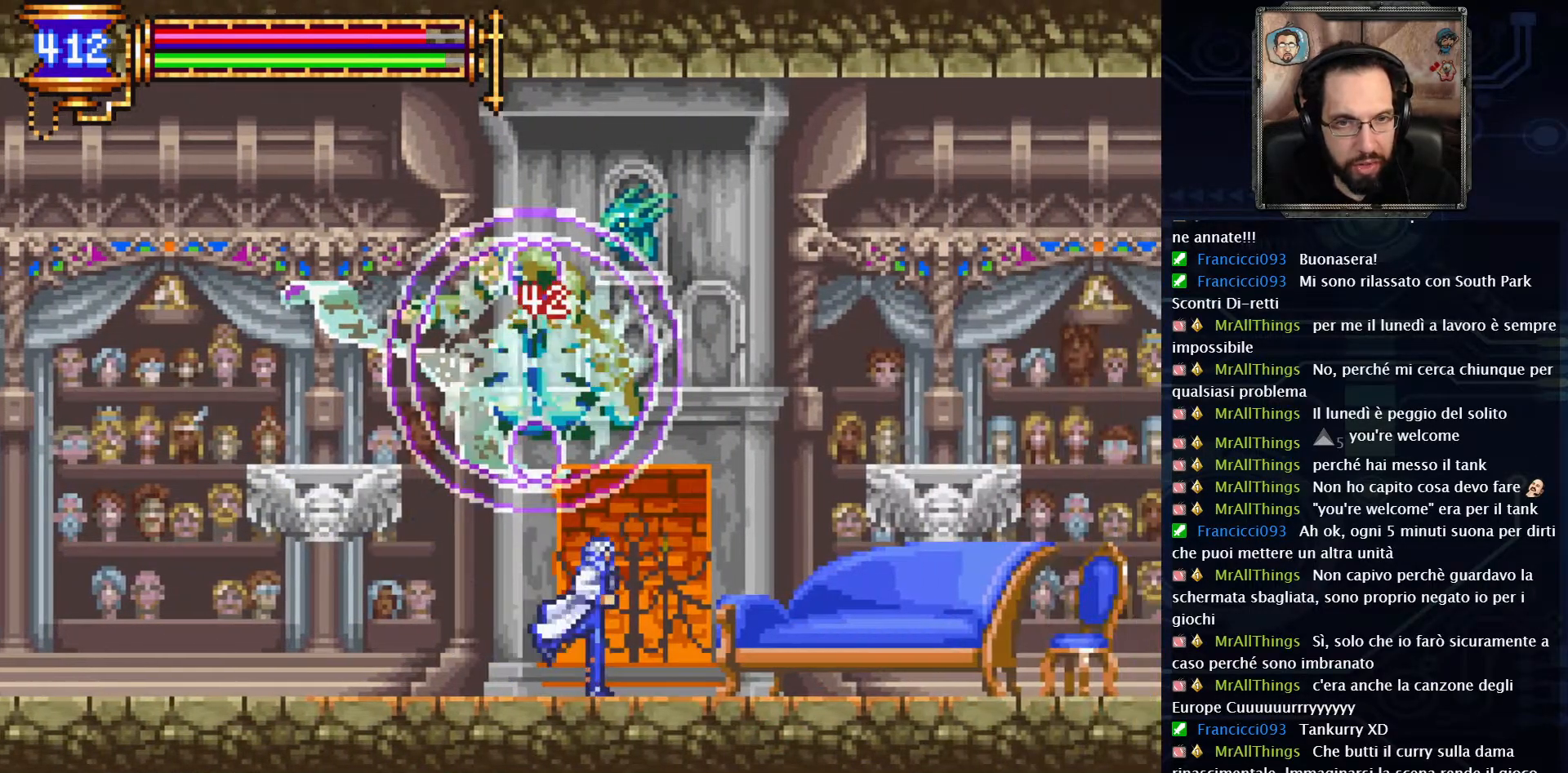
{"buttons": ["DPAD_RIGHT"], "left_stick": "center", "right_stick": "center", "events": []}
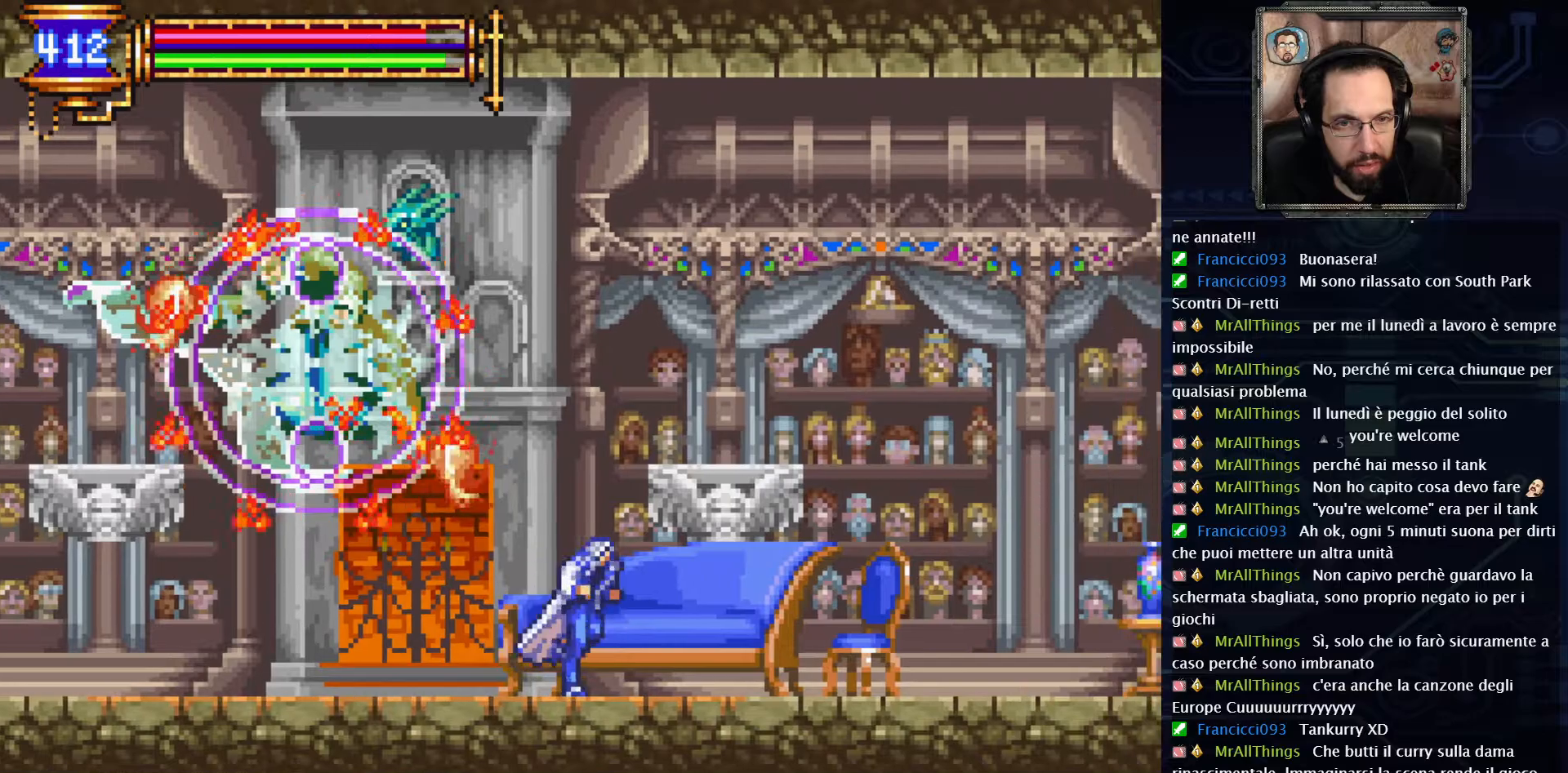
{"buttons": ["A", "DPAD_RIGHT"], "left_stick": "center", "right_stick": "center", "events": [[417, "A", "down"]]}
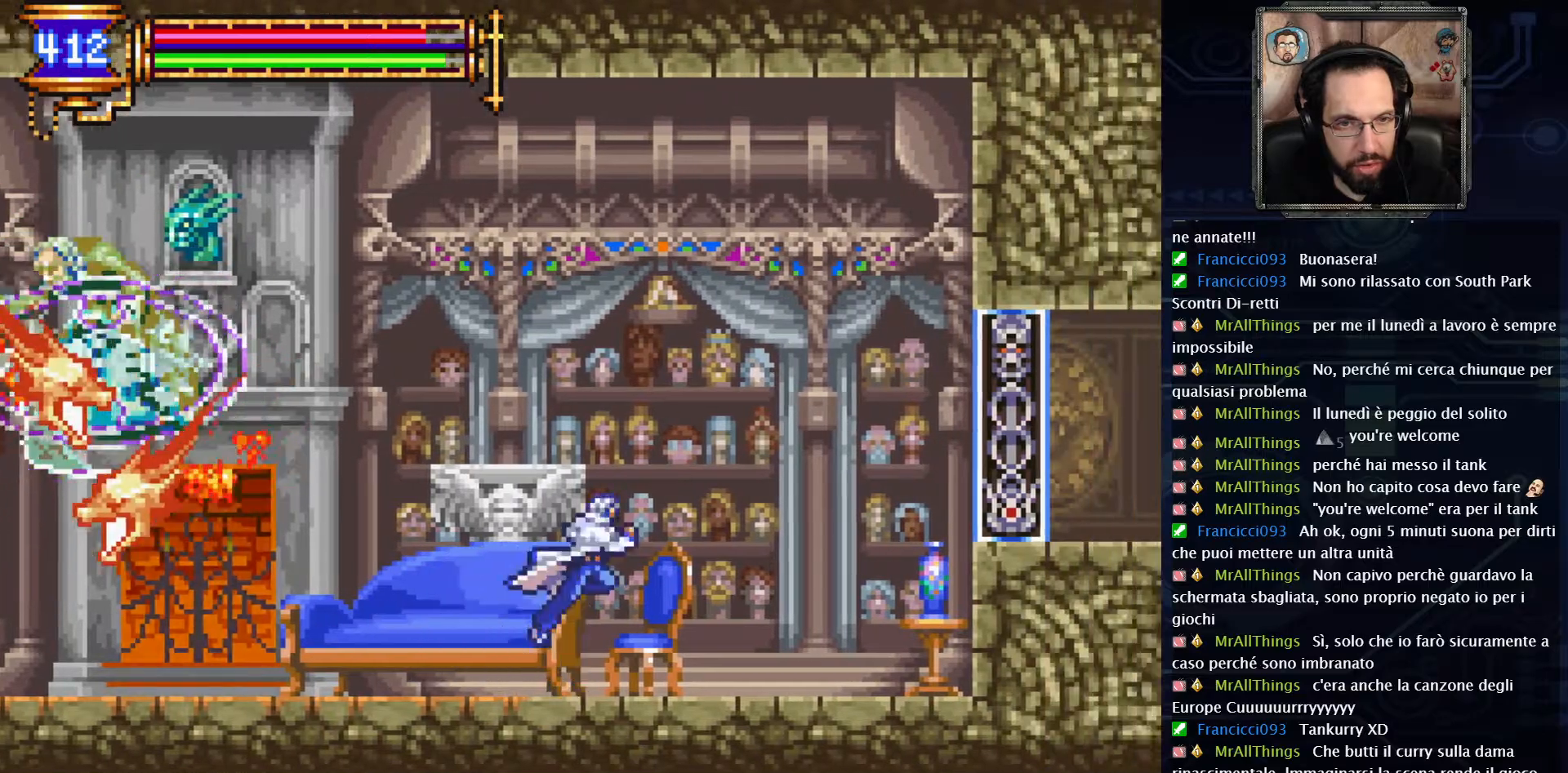
{"buttons": ["A"], "left_stick": "center", "right_stick": "center", "events": [[67, "DPAD_RIGHT", "up"], [233, "A", "up"], [350, "A", "down"]]}
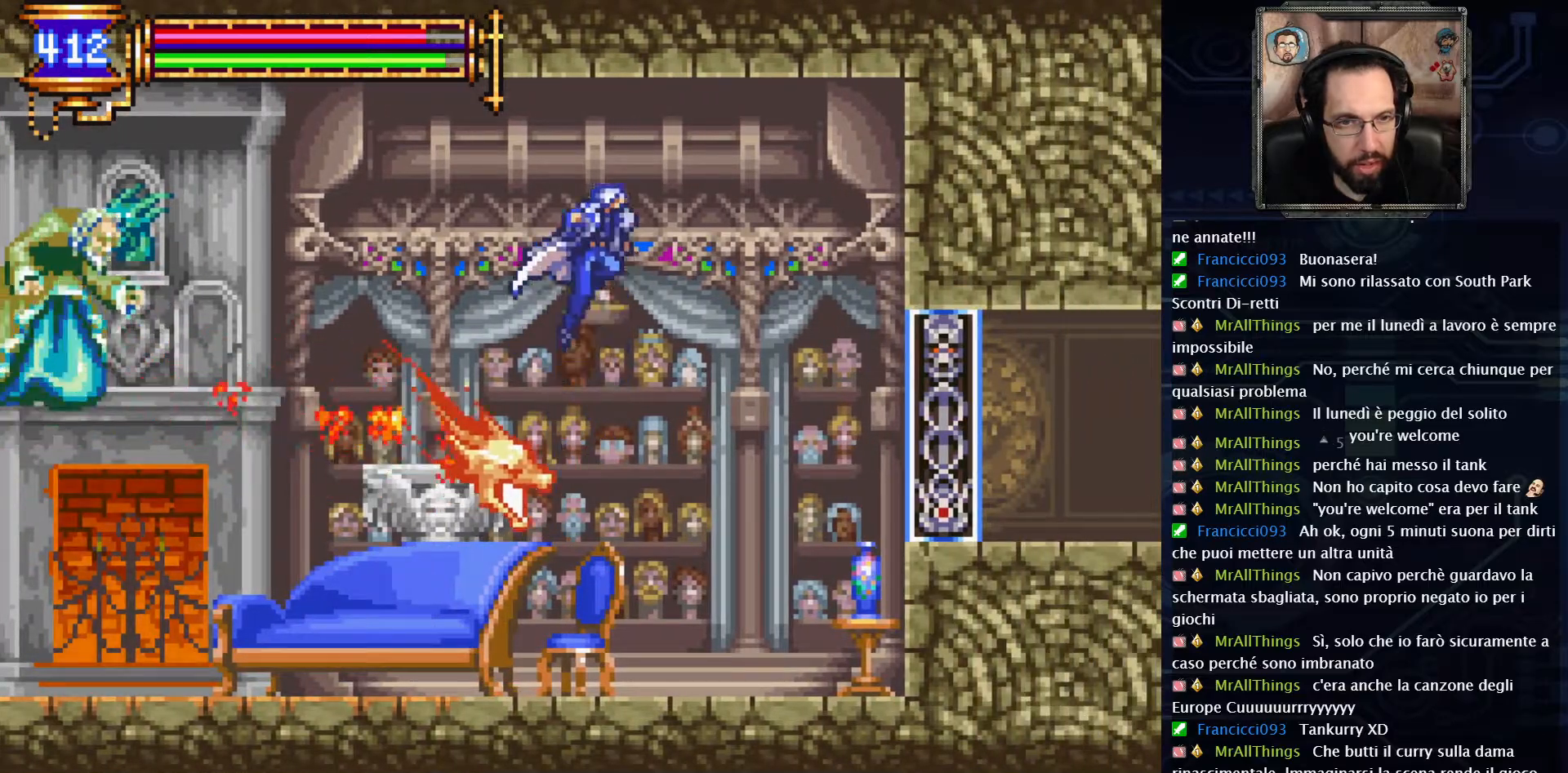
{"buttons": ["A", "DPAD_RIGHT"], "left_stick": "center", "right_stick": "center", "events": [[17, "DPAD_RIGHT", "down"]]}
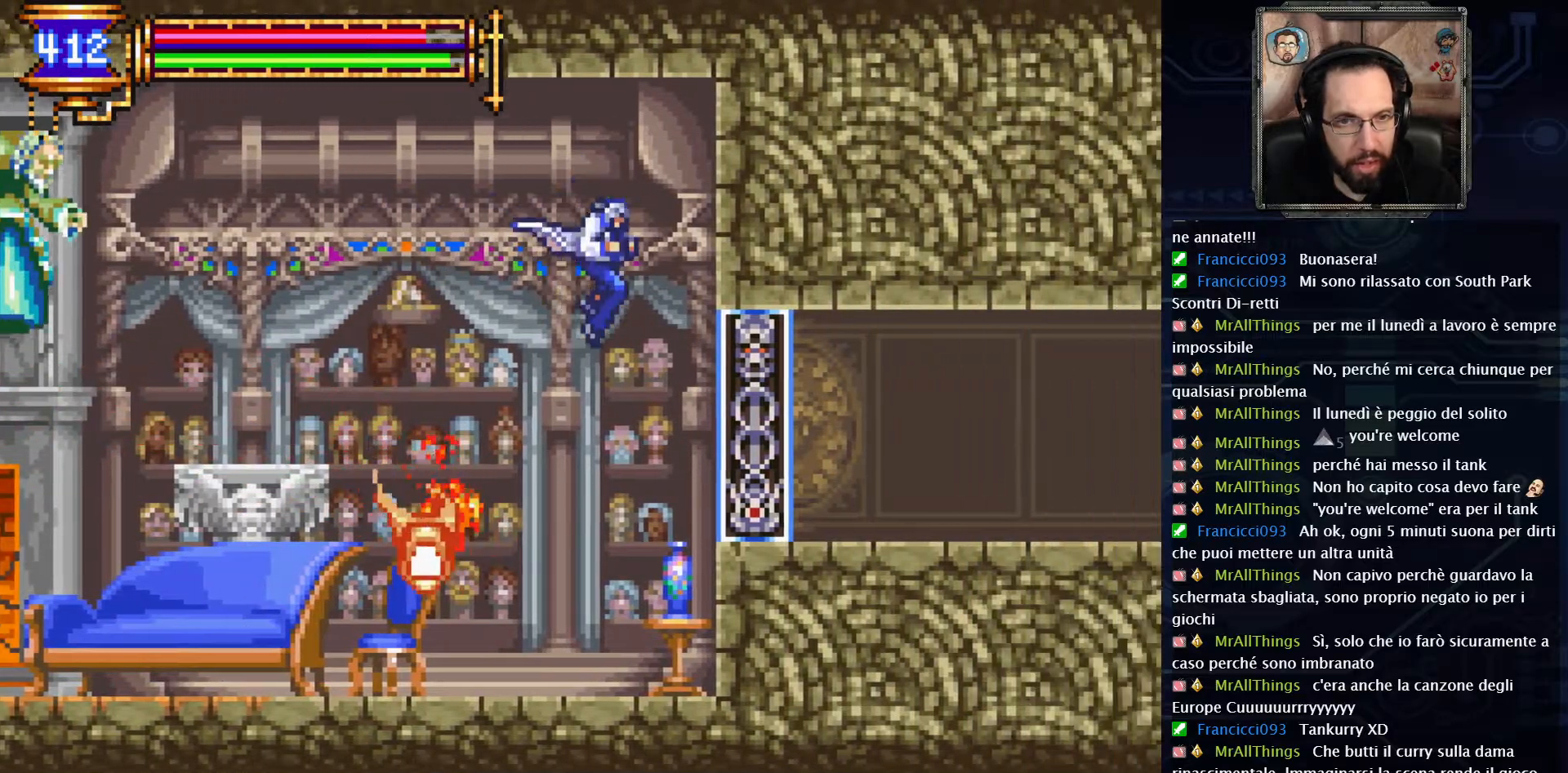
{"buttons": ["A", "DPAD_LEFT"], "left_stick": "center", "right_stick": "center", "events": [[150, "A", "up"], [183, "DPAD_RIGHT", "up"], [283, "DPAD_LEFT", "down"], [500, "A", "down"]]}
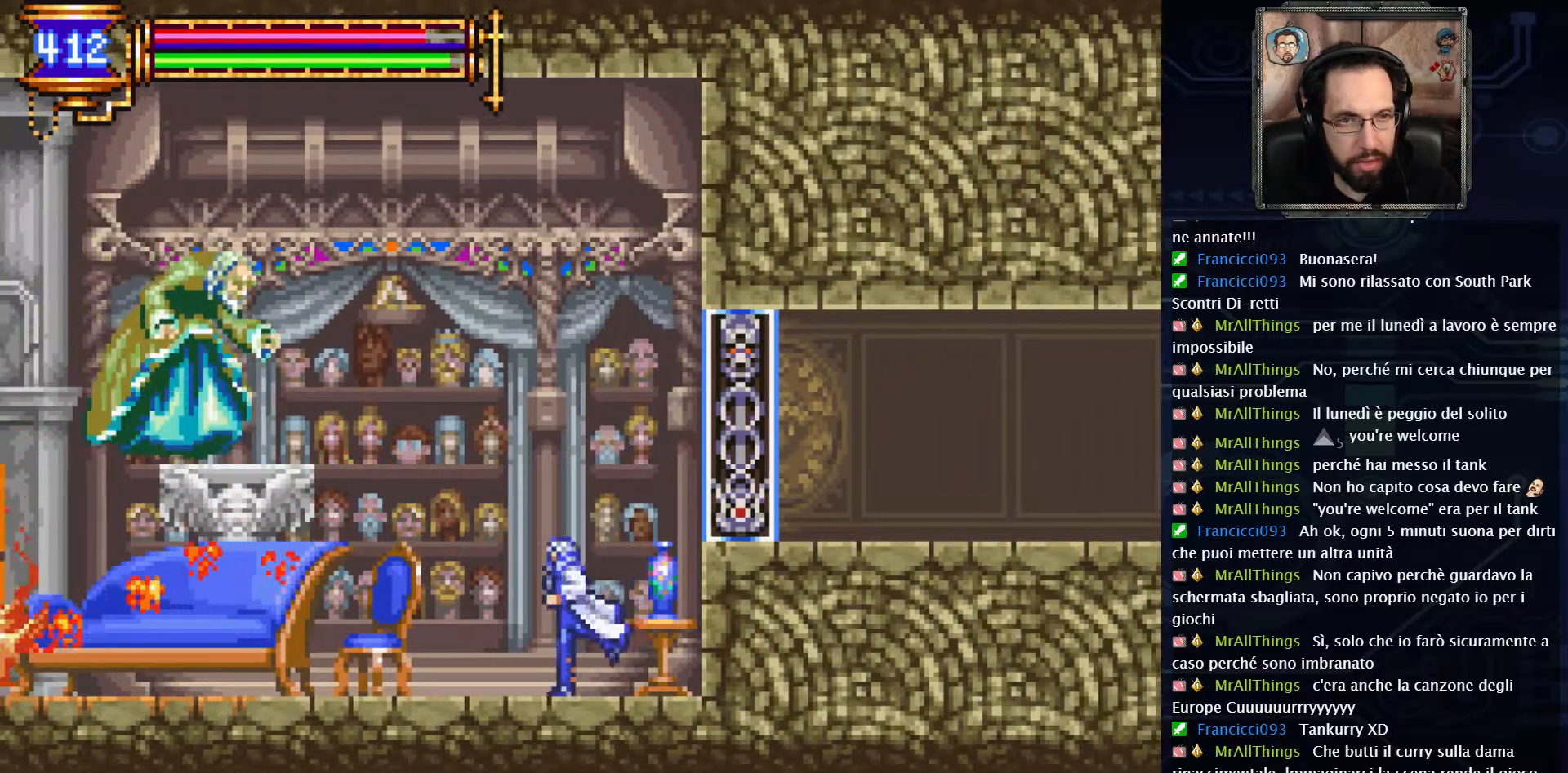
{"buttons": ["DPAD_RIGHT"], "left_stick": "center", "right_stick": "center", "events": [[100, "X", "down"], [183, "A", "up"], [217, "X", "up"], [300, "DPAD_LEFT", "up"], [433, "DPAD_RIGHT", "down"]]}
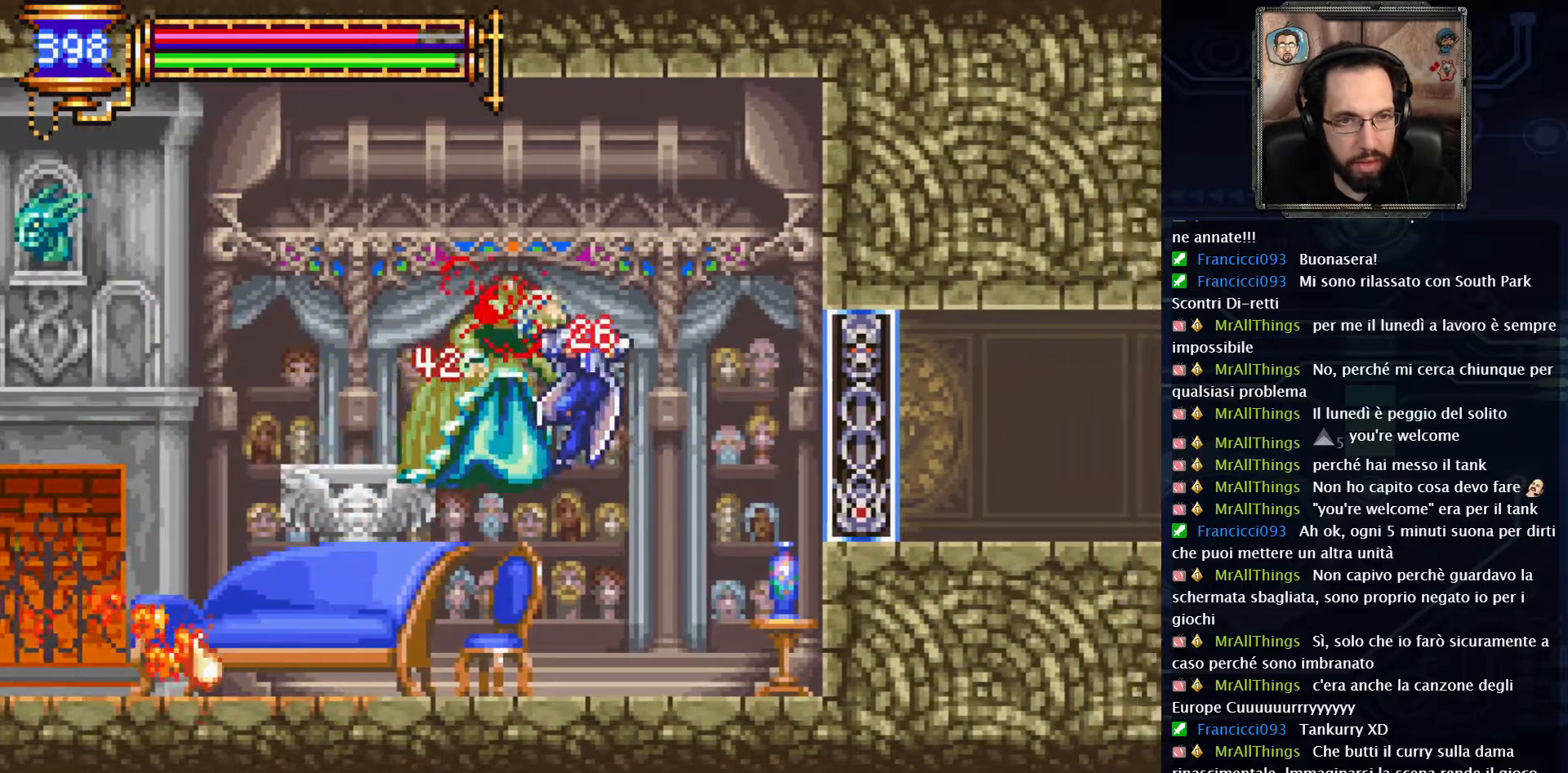
{"buttons": ["DPAD_LEFT"], "left_stick": "center", "right_stick": "center", "events": [[267, "DPAD_RIGHT", "up"], [500, "DPAD_LEFT", "down"]]}
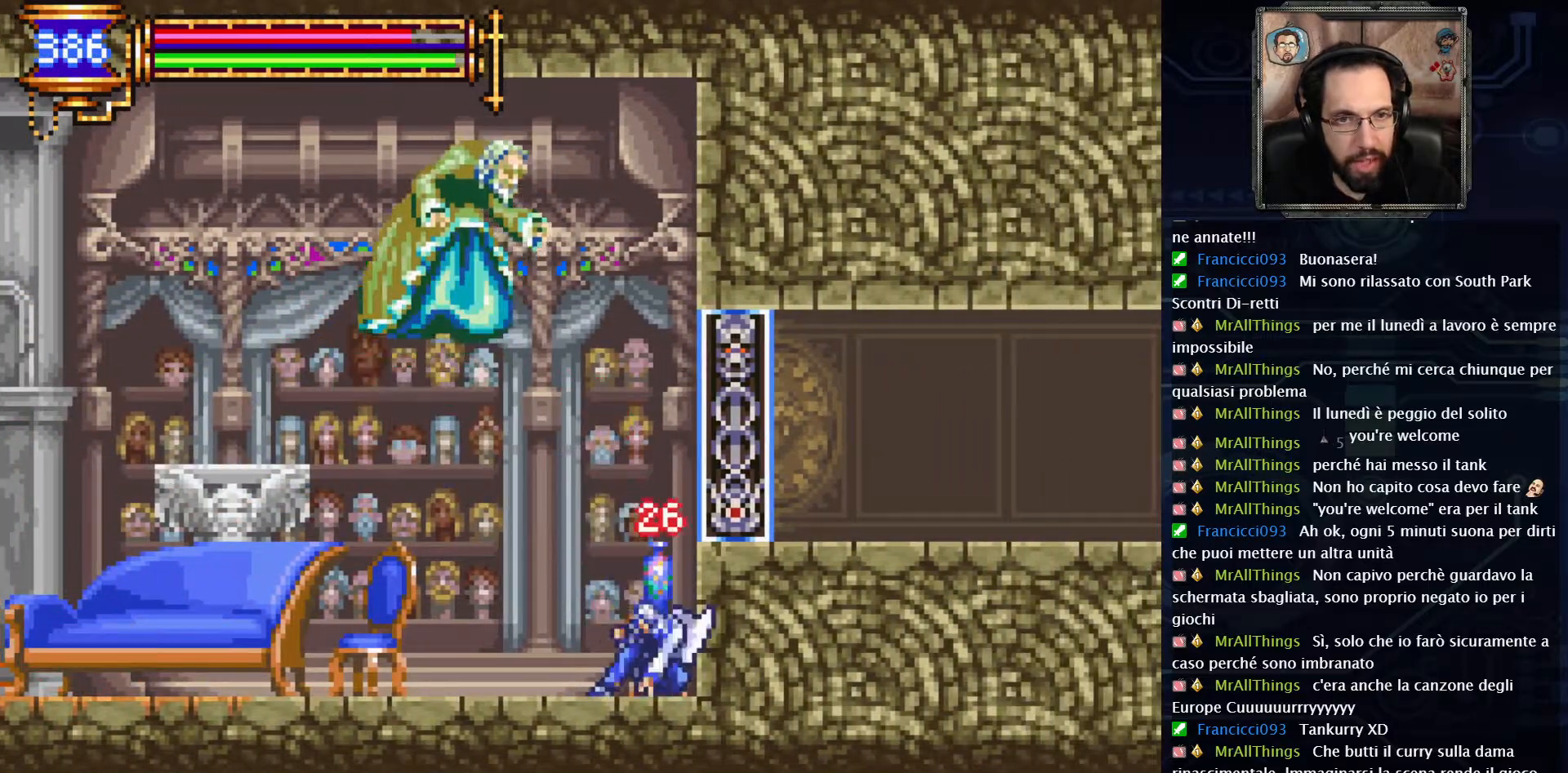
{"buttons": ["DPAD_LEFT"], "left_stick": "center", "right_stick": "center", "events": [[183, "A", "down"], [333, "X", "down"], [467, "A", "up"], [500, "X", "up"]]}
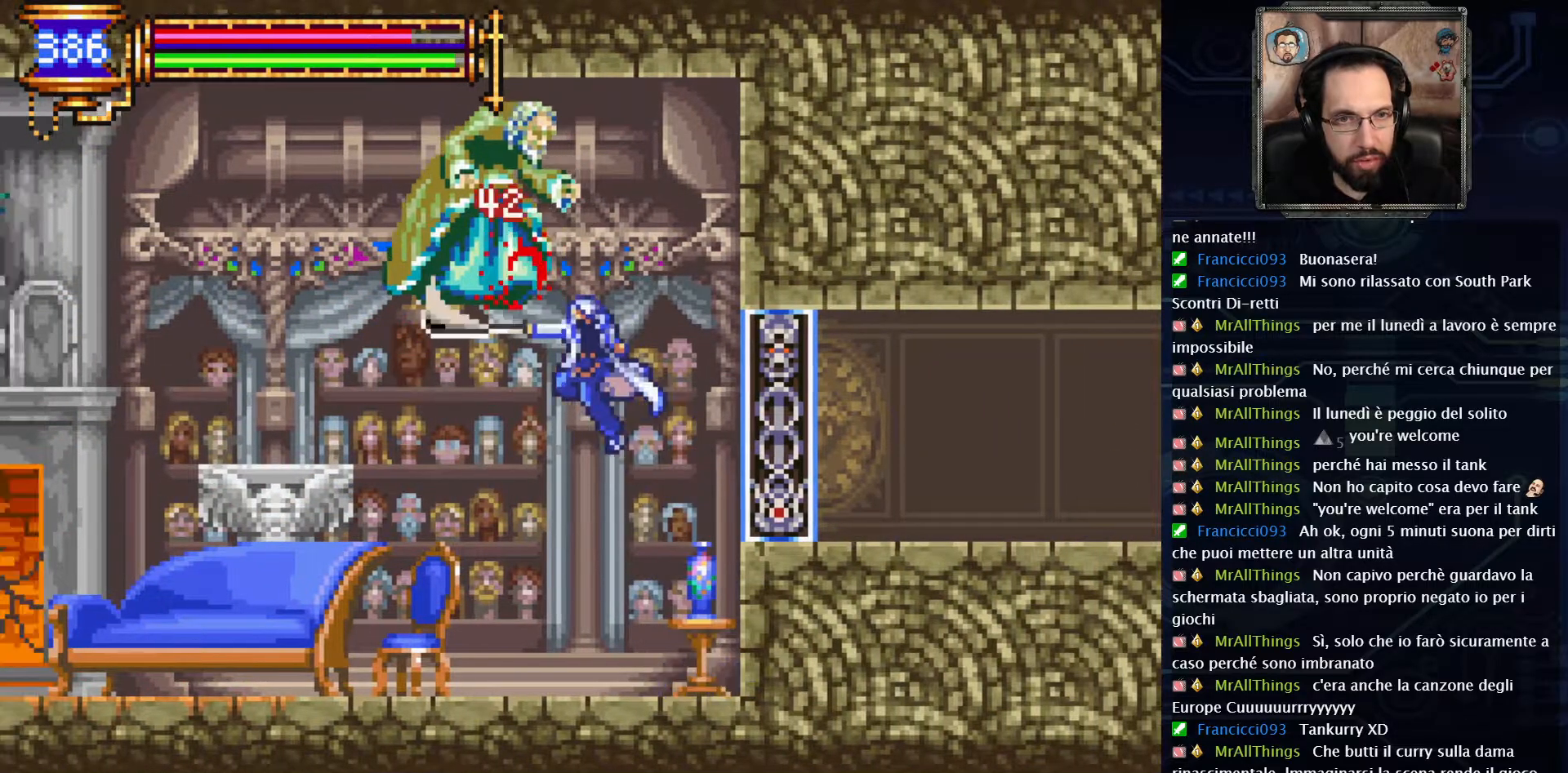
{"buttons": ["DPAD_LEFT"], "left_stick": "center", "right_stick": "center", "events": []}
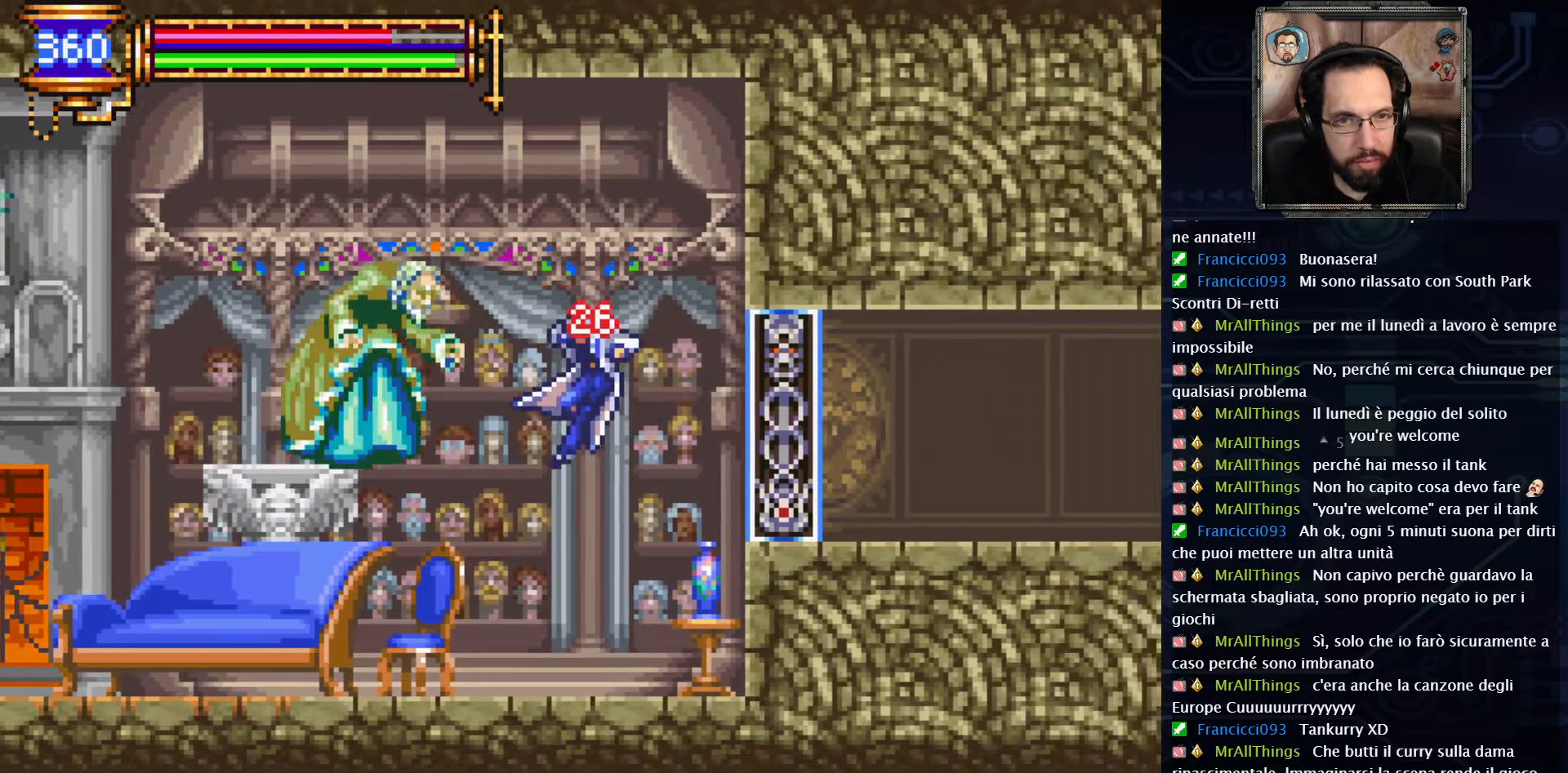
{"buttons": ["DPAD_LEFT"], "left_stick": "center", "right_stick": "center", "events": [[83, "DPAD_LEFT", "up"], [350, "DPAD_LEFT", "down"]]}
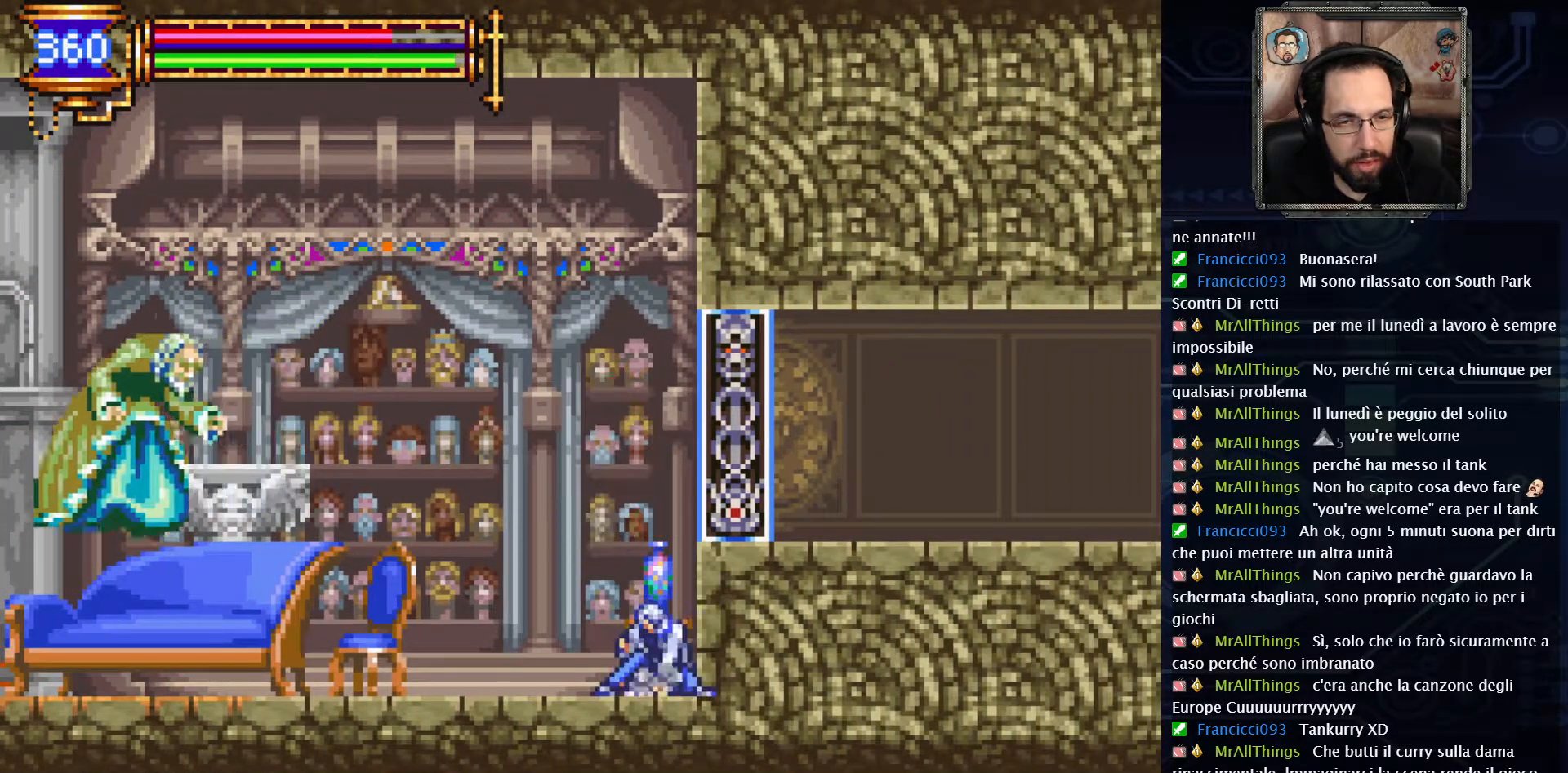
{"buttons": ["A", "DPAD_LEFT"], "left_stick": "center", "right_stick": "center", "events": [[400, "A", "down"]]}
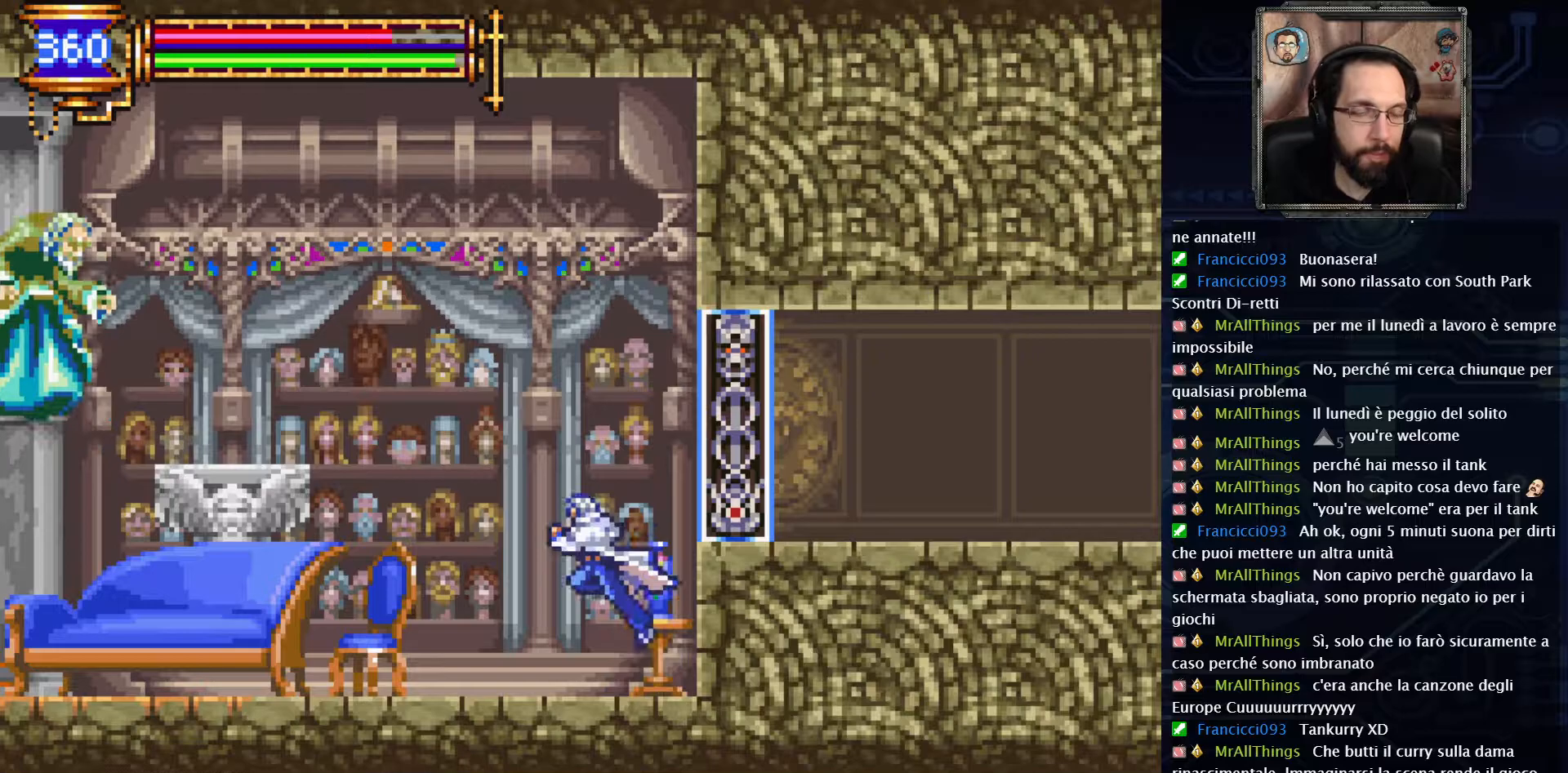
{"buttons": ["DPAD_LEFT"], "left_stick": "center", "right_stick": "center", "events": [[383, "A", "up"]]}
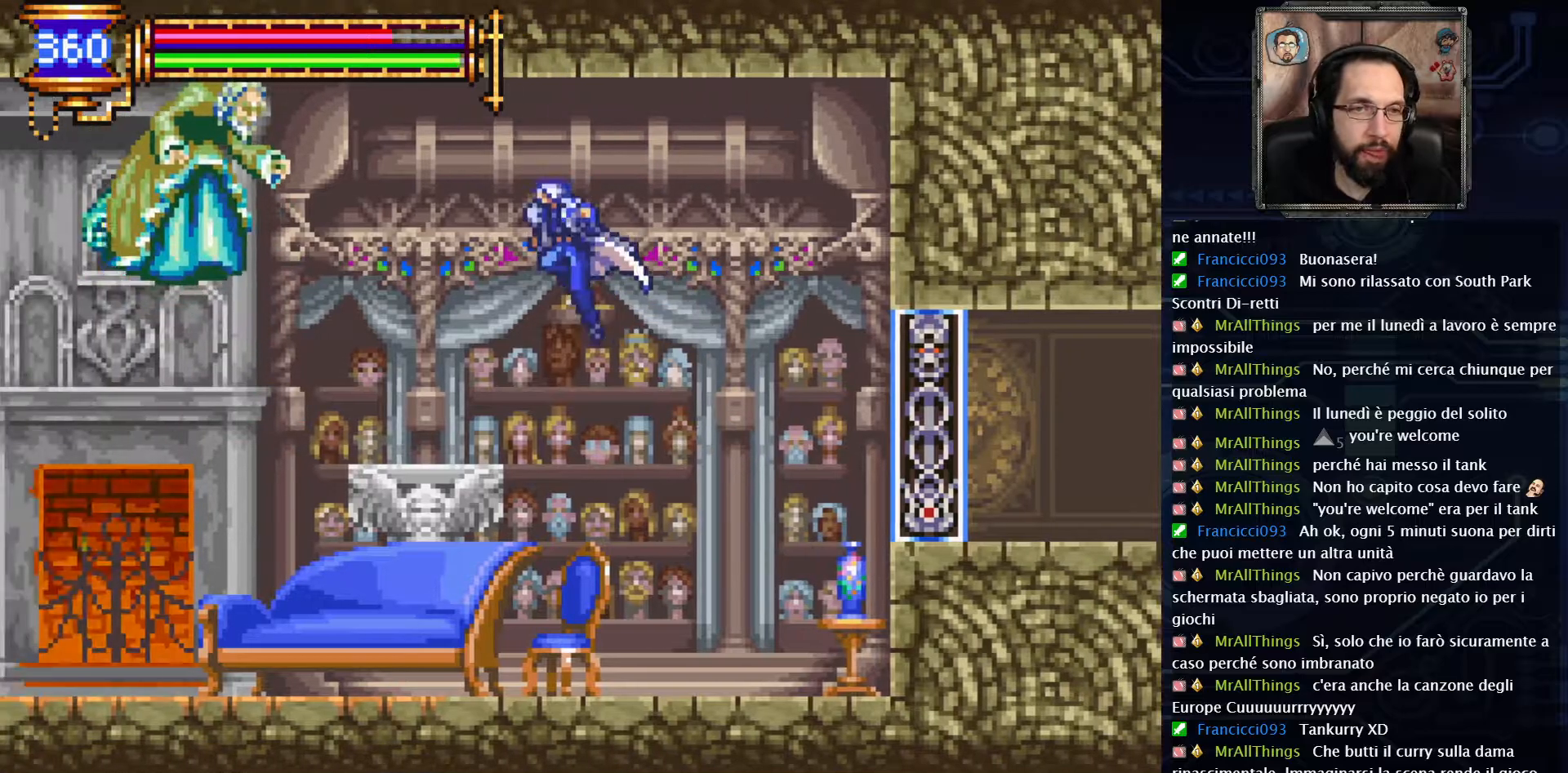
{"buttons": [], "left_stick": "center", "right_stick": "center", "events": [[117, "X", "down"], [217, "X", "up"], [467, "DPAD_LEFT", "up"]]}
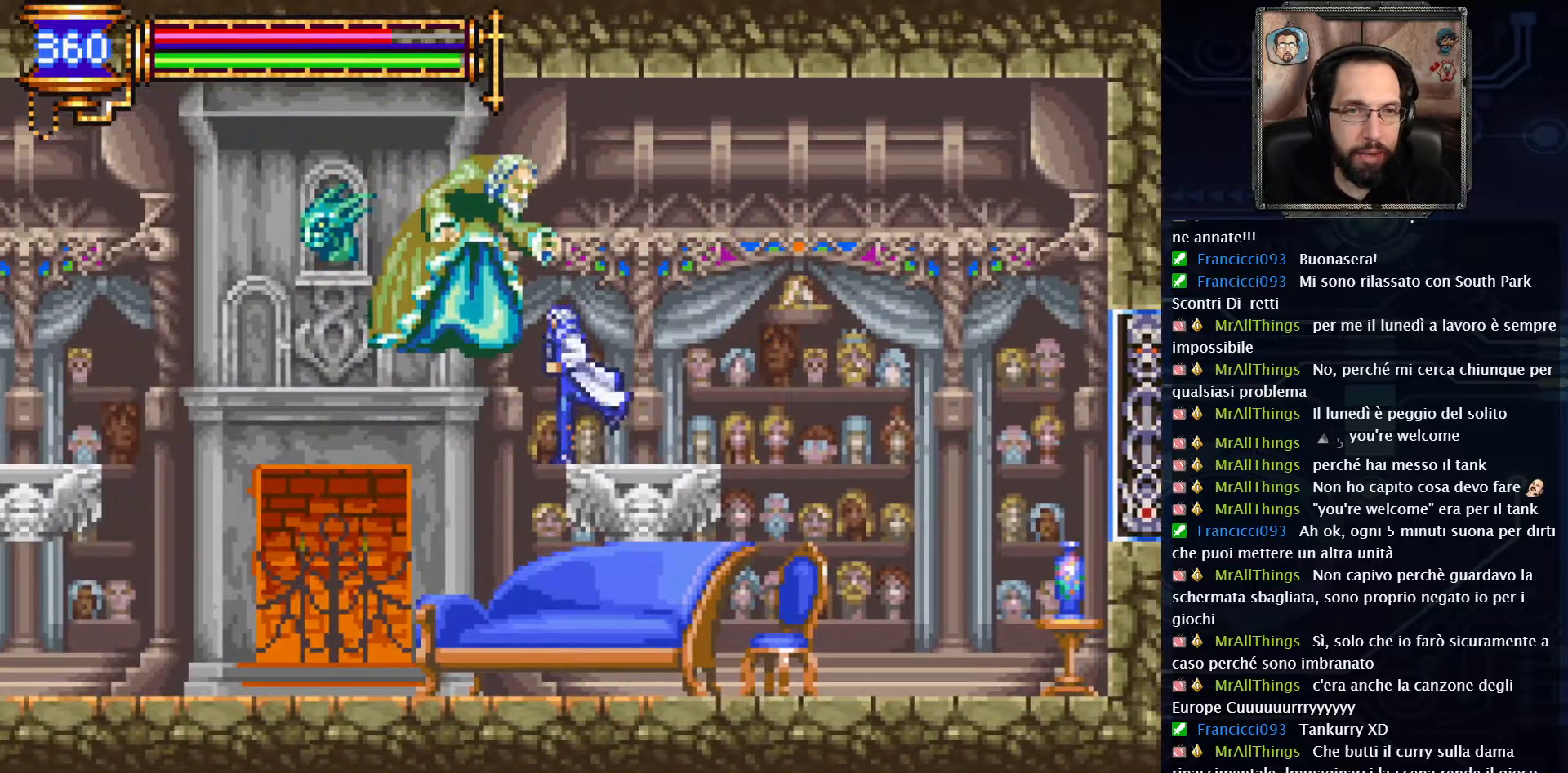
{"buttons": ["DPAD_RIGHT"], "left_stick": "center", "right_stick": "center", "events": [[133, "DPAD_DOWN", "down"], [133, "DPAD_RIGHT", "down"], [250, "DPAD_DOWN", "up"]]}
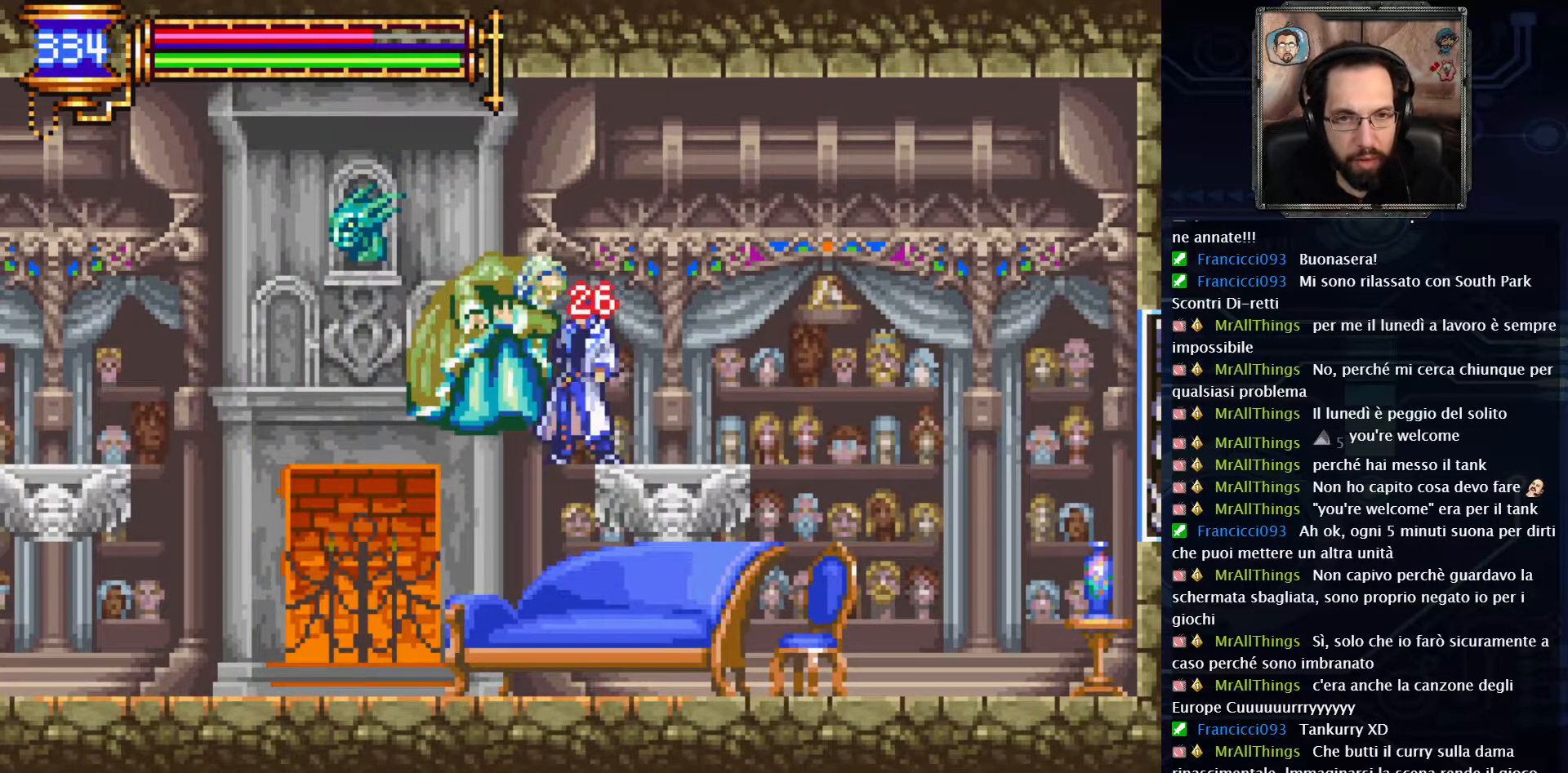
{"buttons": [], "left_stick": "center", "right_stick": "center", "events": [[67, "DPAD_RIGHT", "up"], [233, "X", "down"], [317, "X", "up"]]}
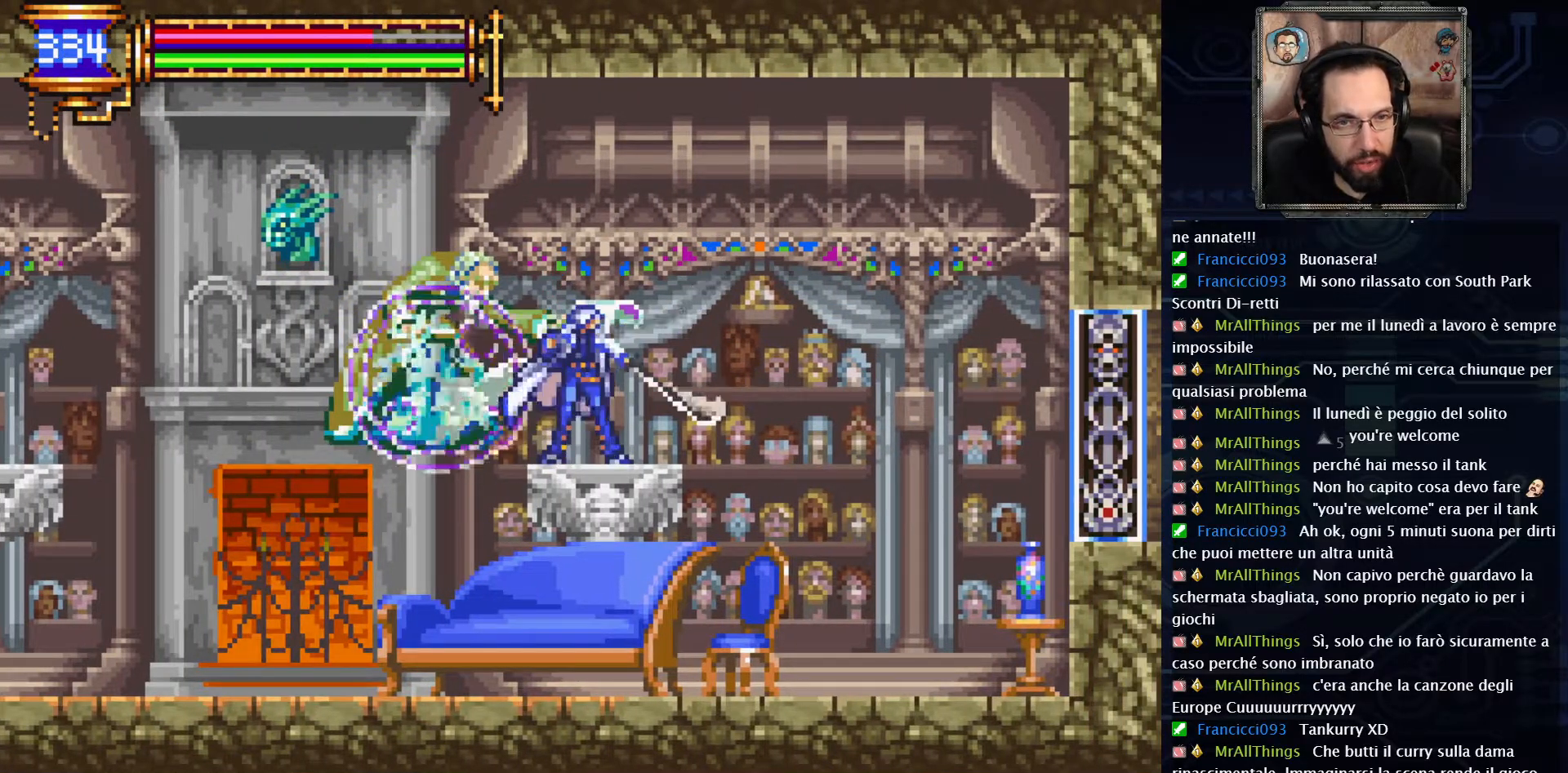
{"buttons": ["DPAD_UP", "DPAD_RIGHT"], "left_stick": "center", "right_stick": "center", "events": [[17, "DPAD_RIGHT", "down"], [67, "DPAD_UP", "down"]]}
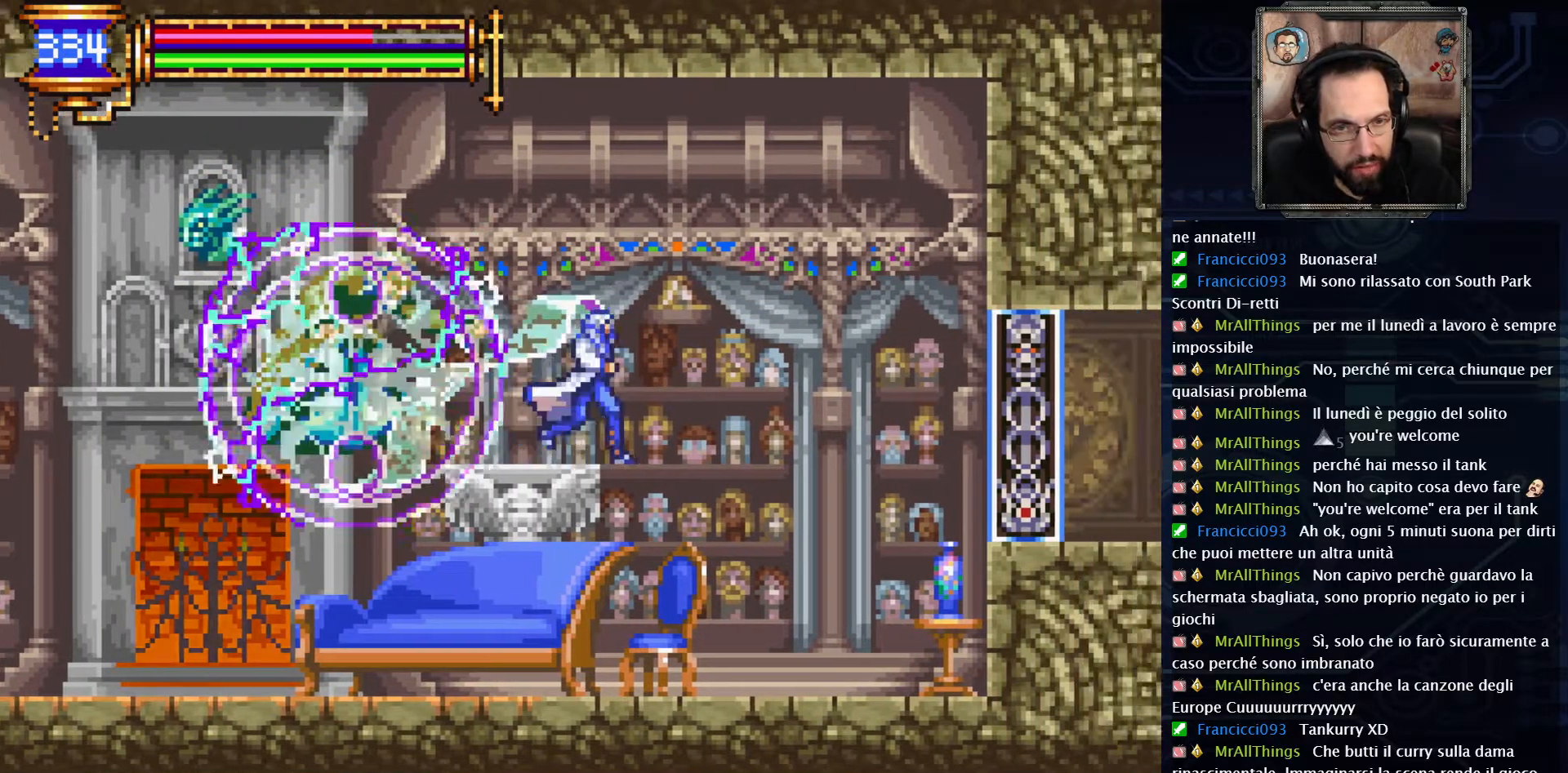
{"buttons": ["DPAD_UP", "DPAD_RIGHT"], "left_stick": "center", "right_stick": "center", "events": []}
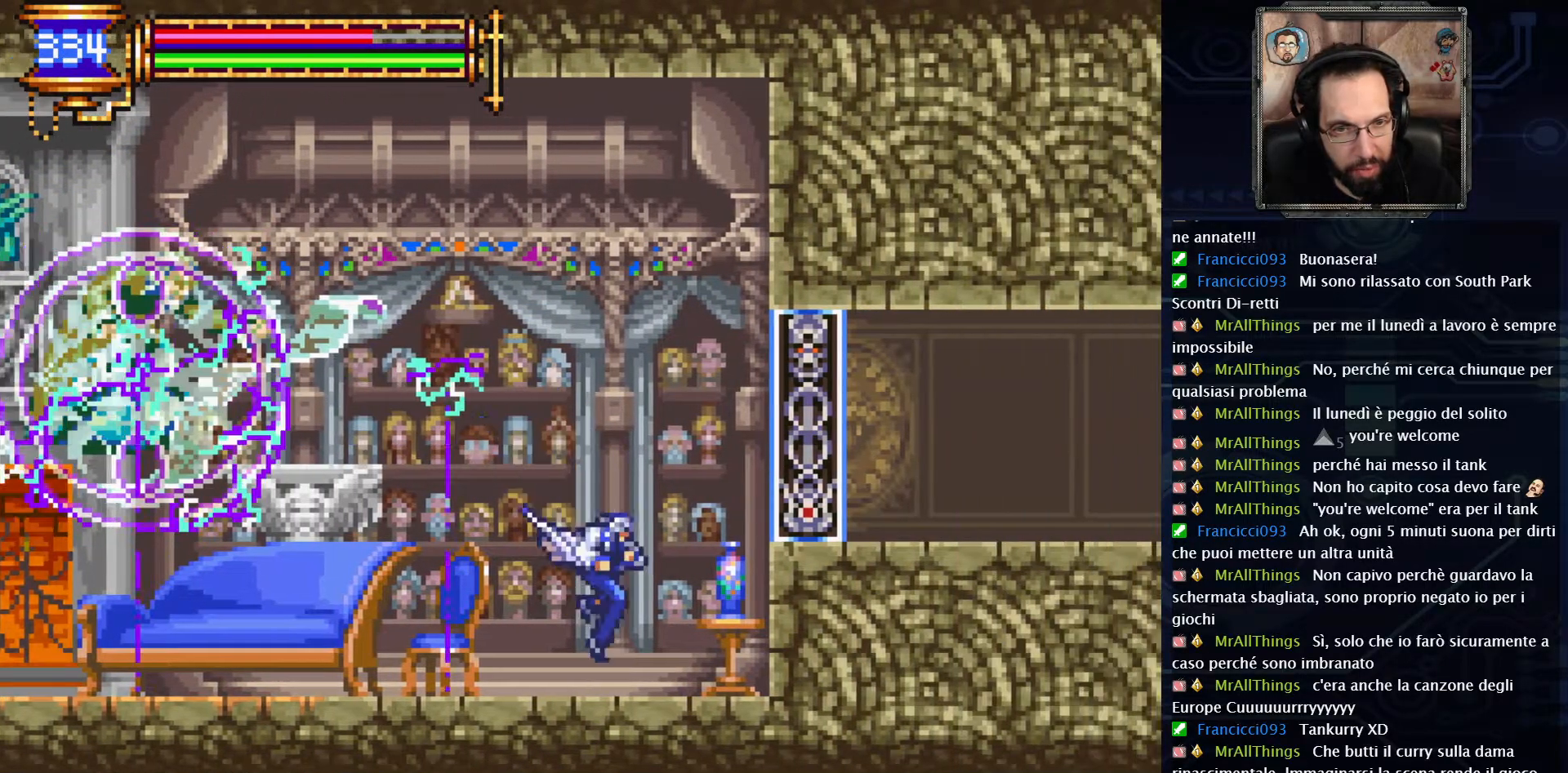
{"buttons": [], "left_stick": "center", "right_stick": "center", "events": [[117, "DPAD_UP", "up"], [450, "DPAD_RIGHT", "up"]]}
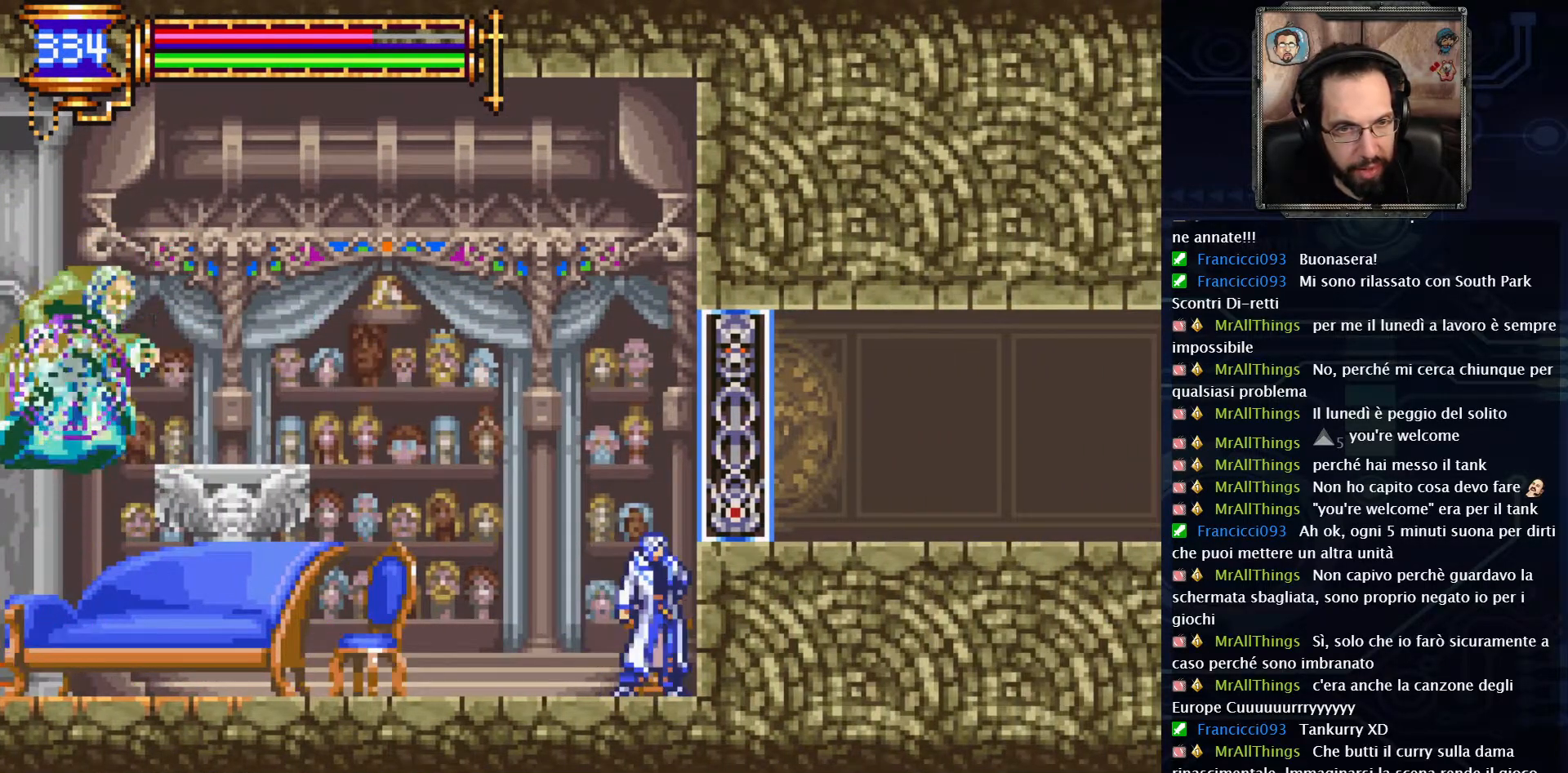
{"buttons": ["DPAD_LEFT"], "left_stick": "center", "right_stick": "center", "events": [[83, "DPAD_LEFT", "down"], [283, "A", "down"], [433, "A", "up"]]}
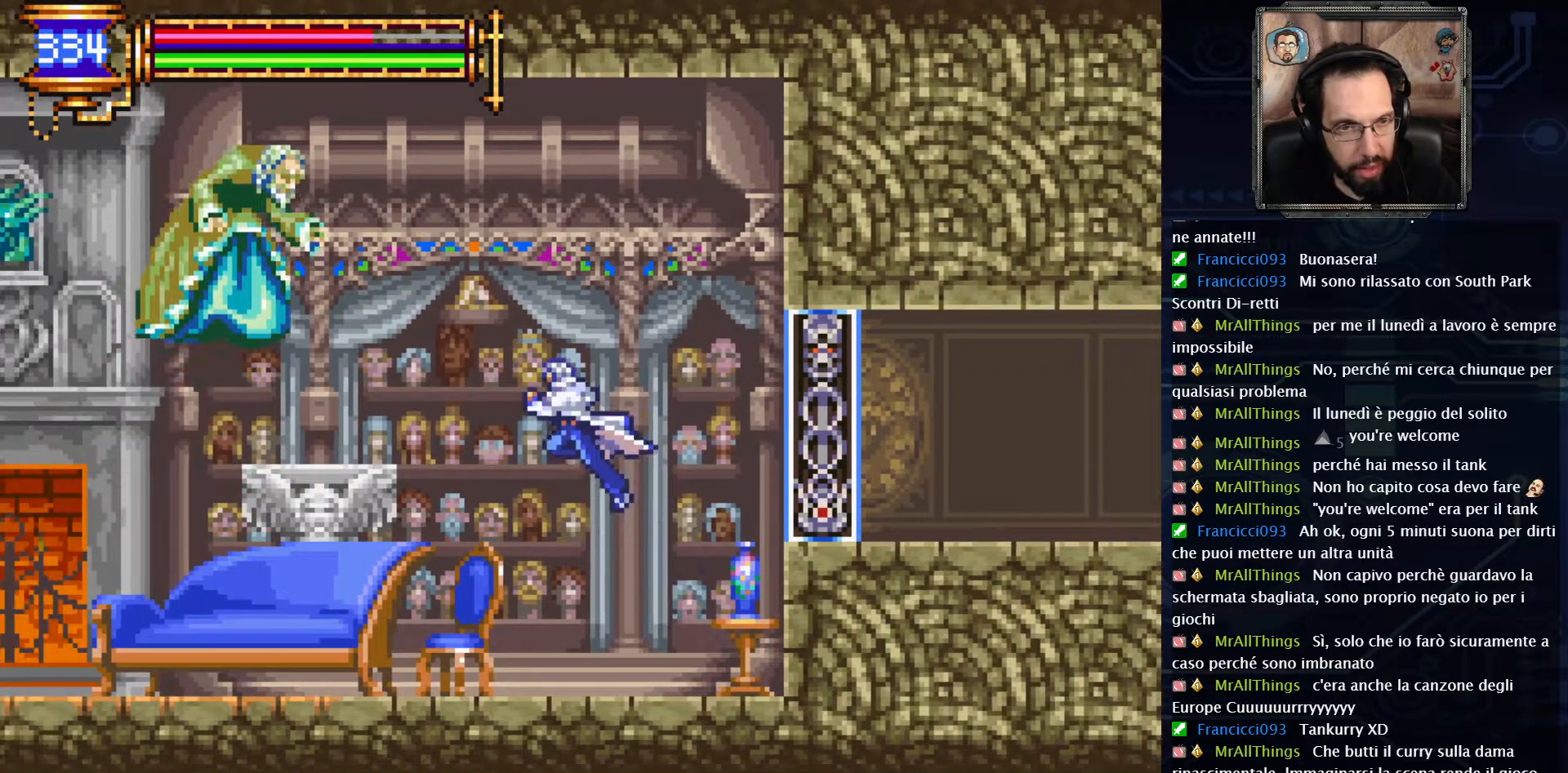
{"buttons": ["DPAD_LEFT"], "left_stick": "center", "right_stick": "center", "events": [[133, "X", "down"], [233, "X", "up"]]}
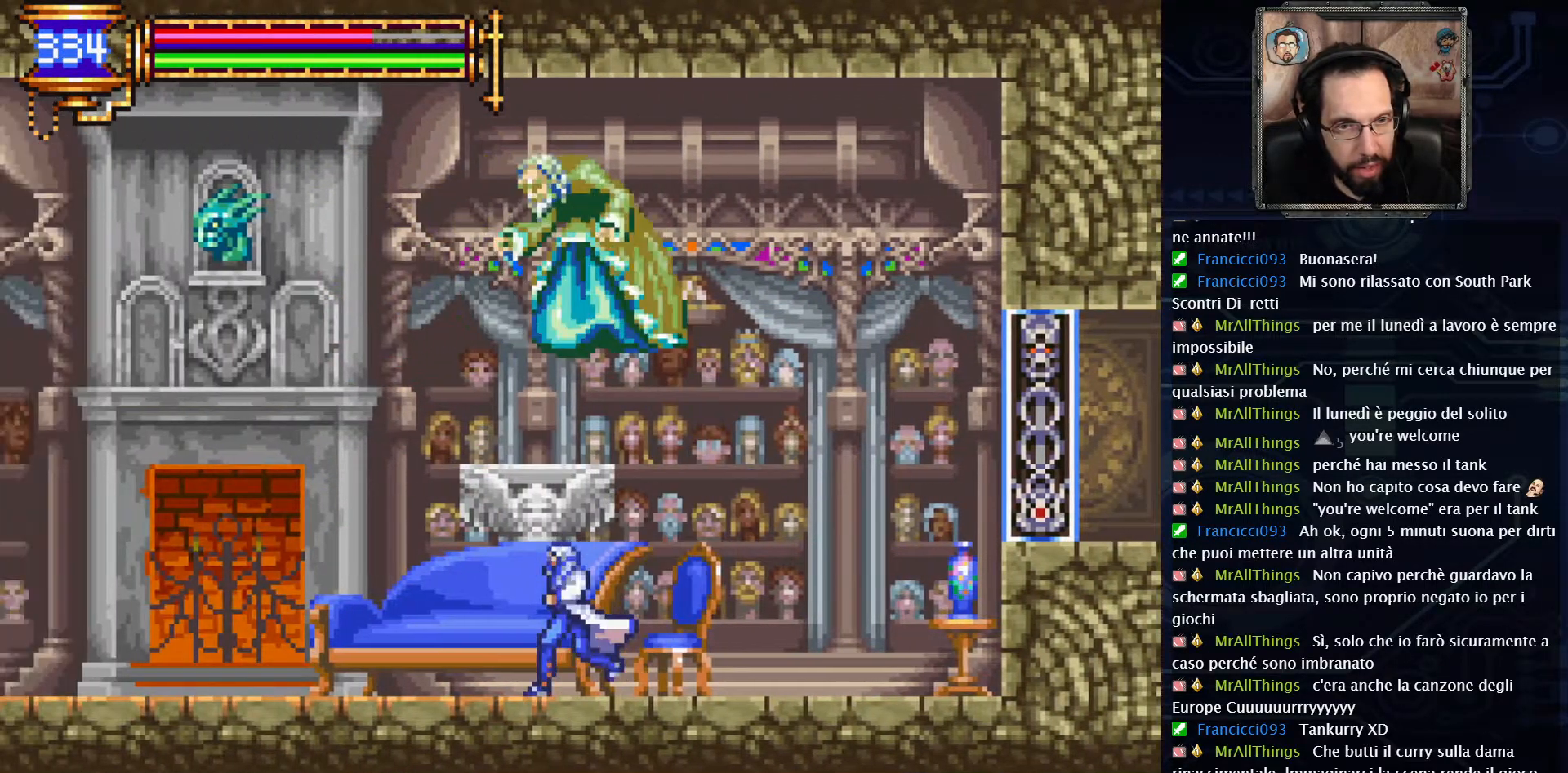
{"buttons": ["DPAD_RIGHT"], "left_stick": "center", "right_stick": "center", "events": [[317, "DPAD_LEFT", "up"], [433, "DPAD_RIGHT", "down"]]}
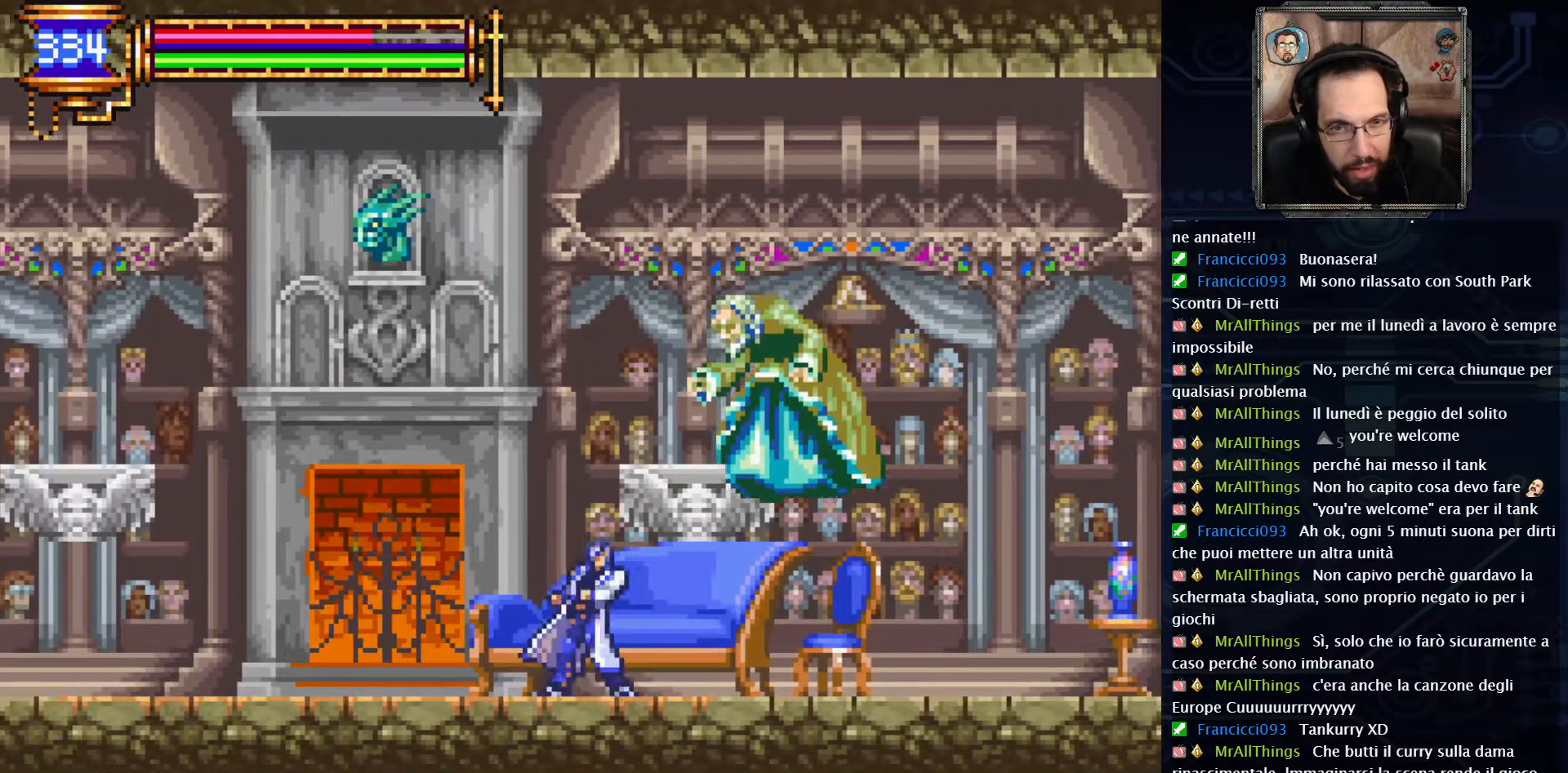
{"buttons": [], "left_stick": "center", "right_stick": "center", "events": [[17, "DPAD_RIGHT", "up"], [17, "X", "down"], [100, "X", "up"], [233, "X", "down"], [300, "X", "up"], [417, "X", "down"], [467, "X", "up"]]}
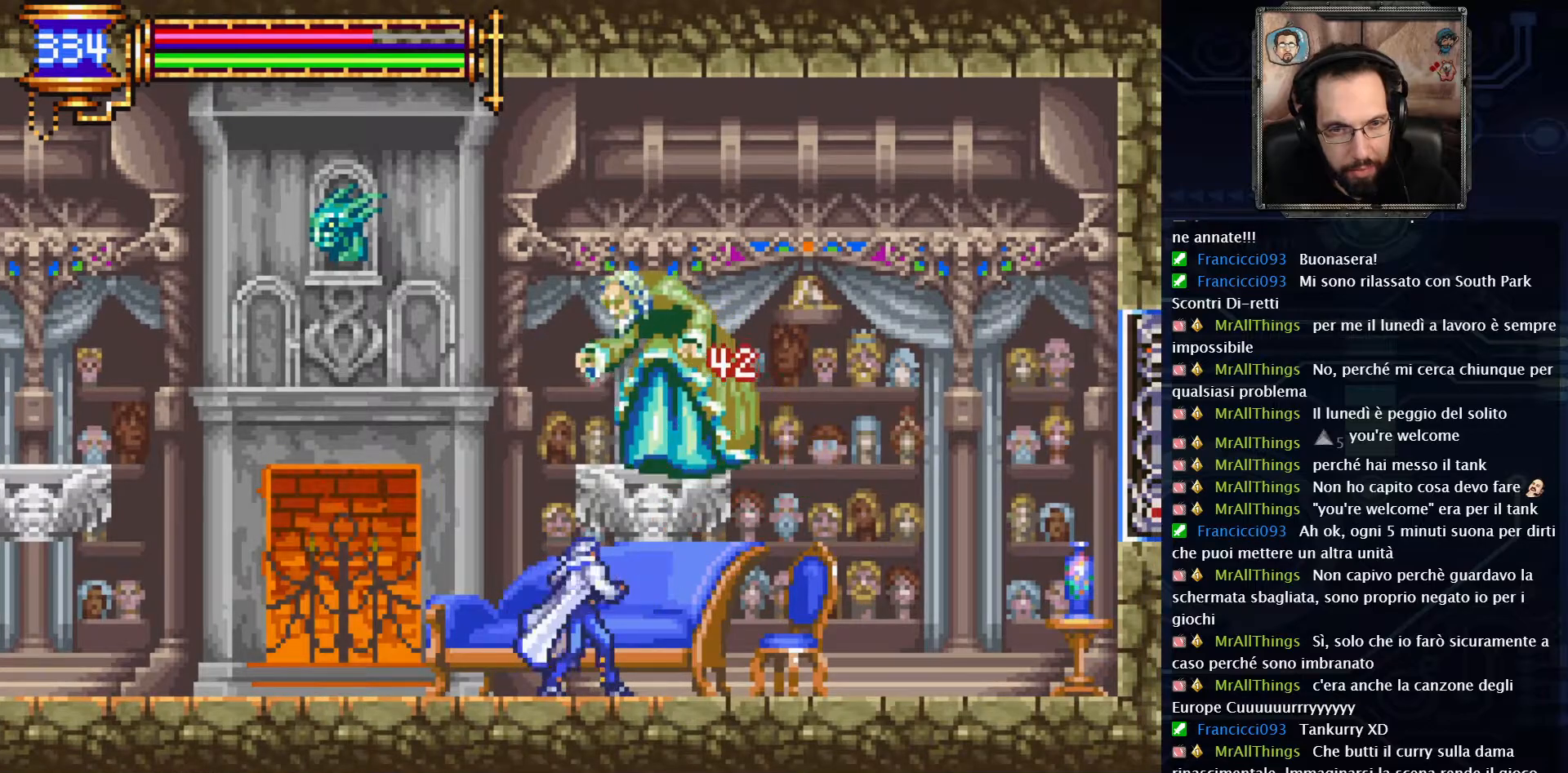
{"buttons": ["DPAD_LEFT"], "left_stick": "center", "right_stick": "center", "events": [[83, "X", "down"], [183, "X", "up"], [350, "DPAD_LEFT", "down"]]}
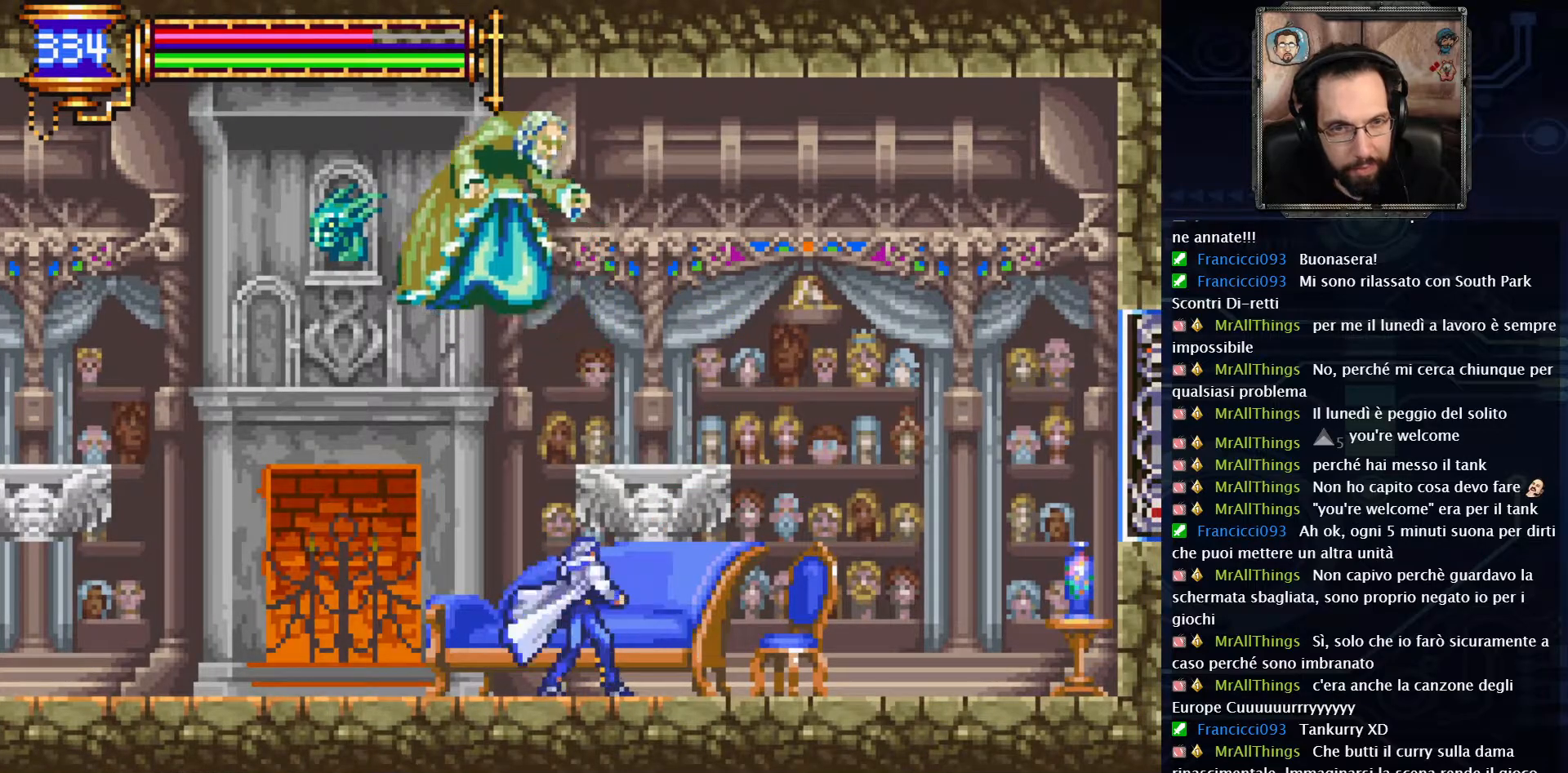
{"buttons": ["DPAD_LEFT"], "left_stick": "center", "right_stick": "center", "events": [[217, "A", "down"], [333, "X", "down"], [417, "A", "up"], [467, "X", "up"]]}
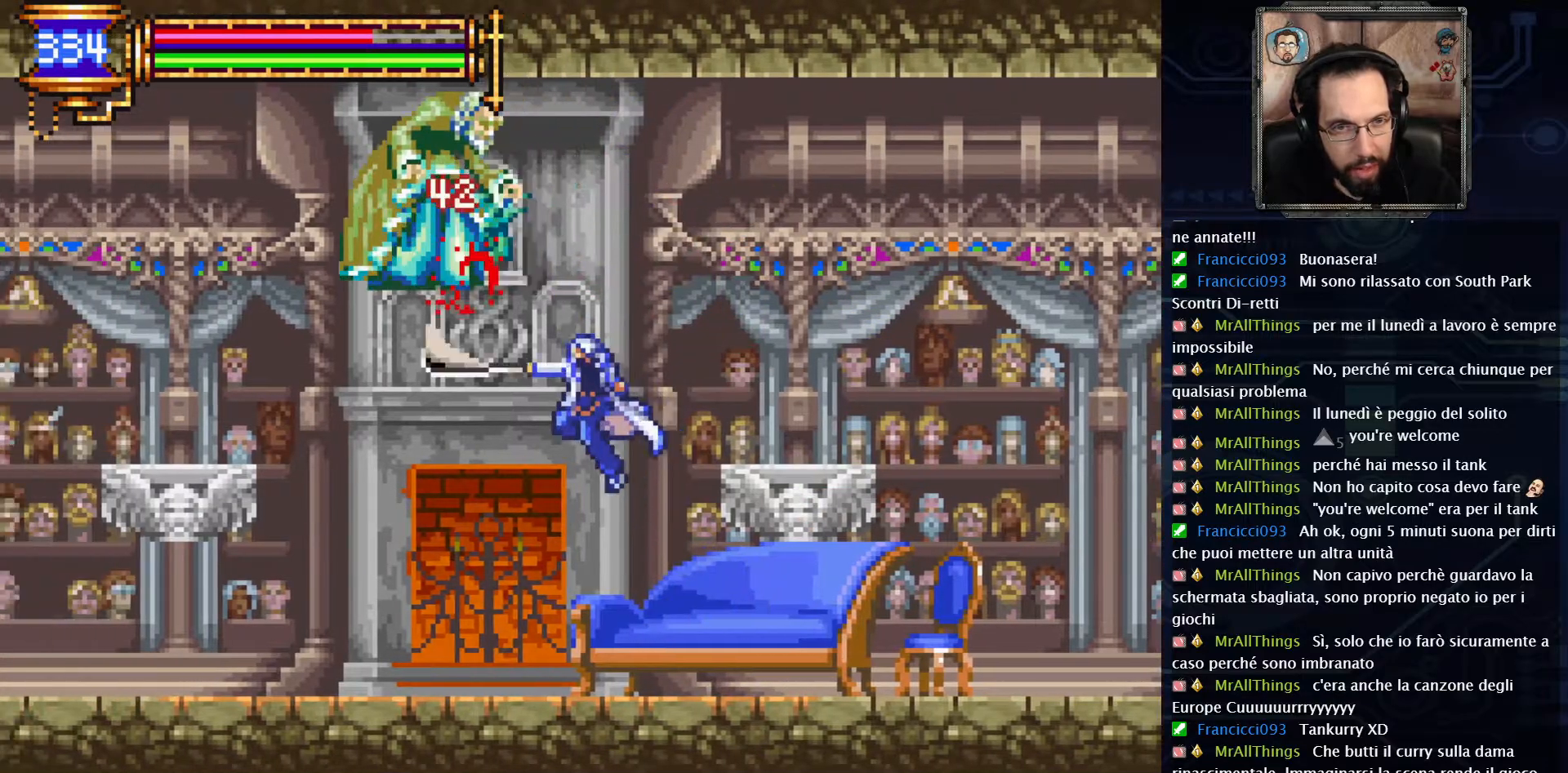
{"buttons": ["DPAD_LEFT"], "left_stick": "center", "right_stick": "center", "events": []}
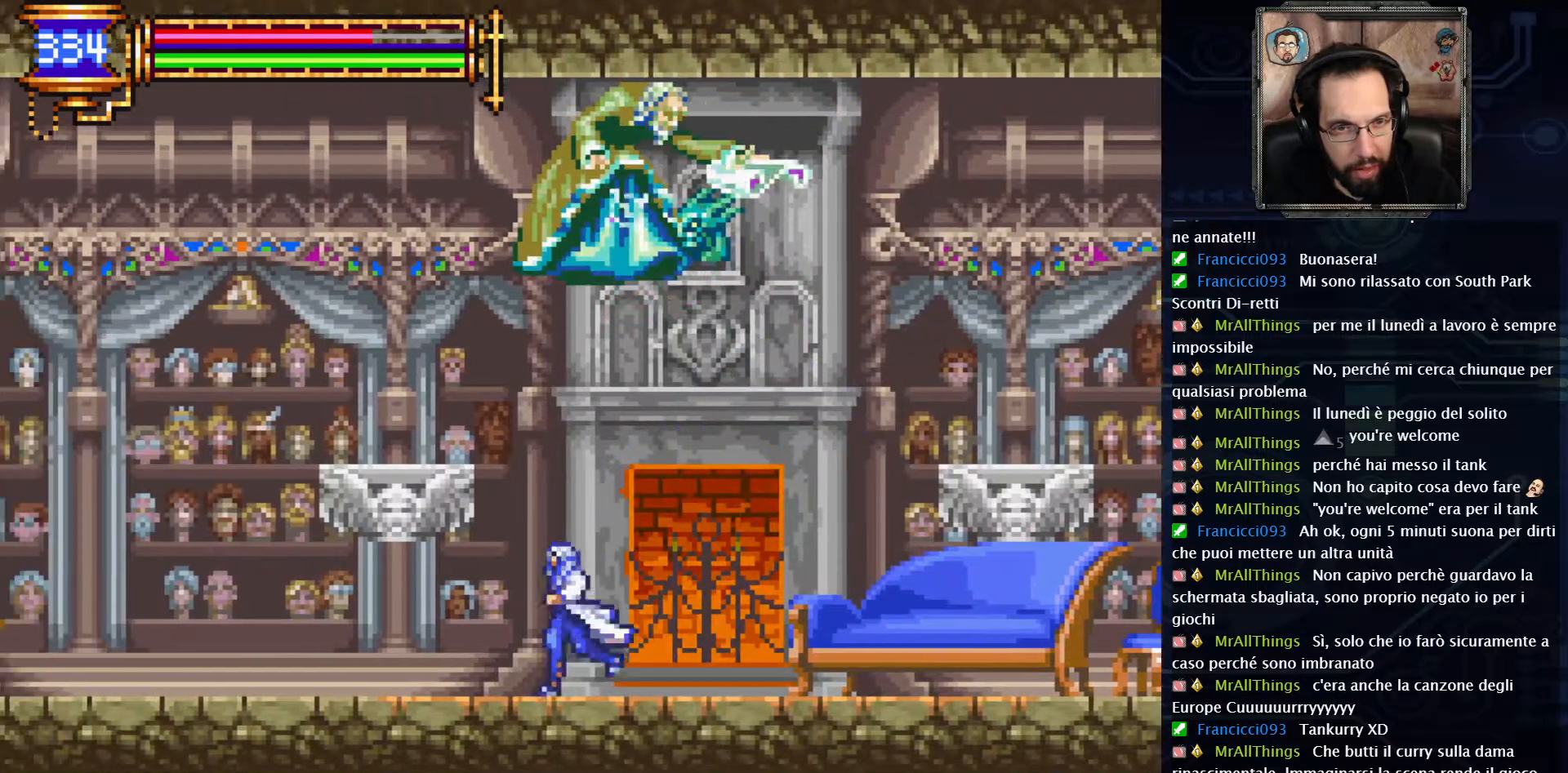
{"buttons": ["X"], "left_stick": "center", "right_stick": "center", "events": [[200, "A", "down"], [250, "DPAD_LEFT", "up"], [350, "DPAD_RIGHT", "down"], [417, "X", "down"], [483, "DPAD_RIGHT", "up"], [500, "A", "up"]]}
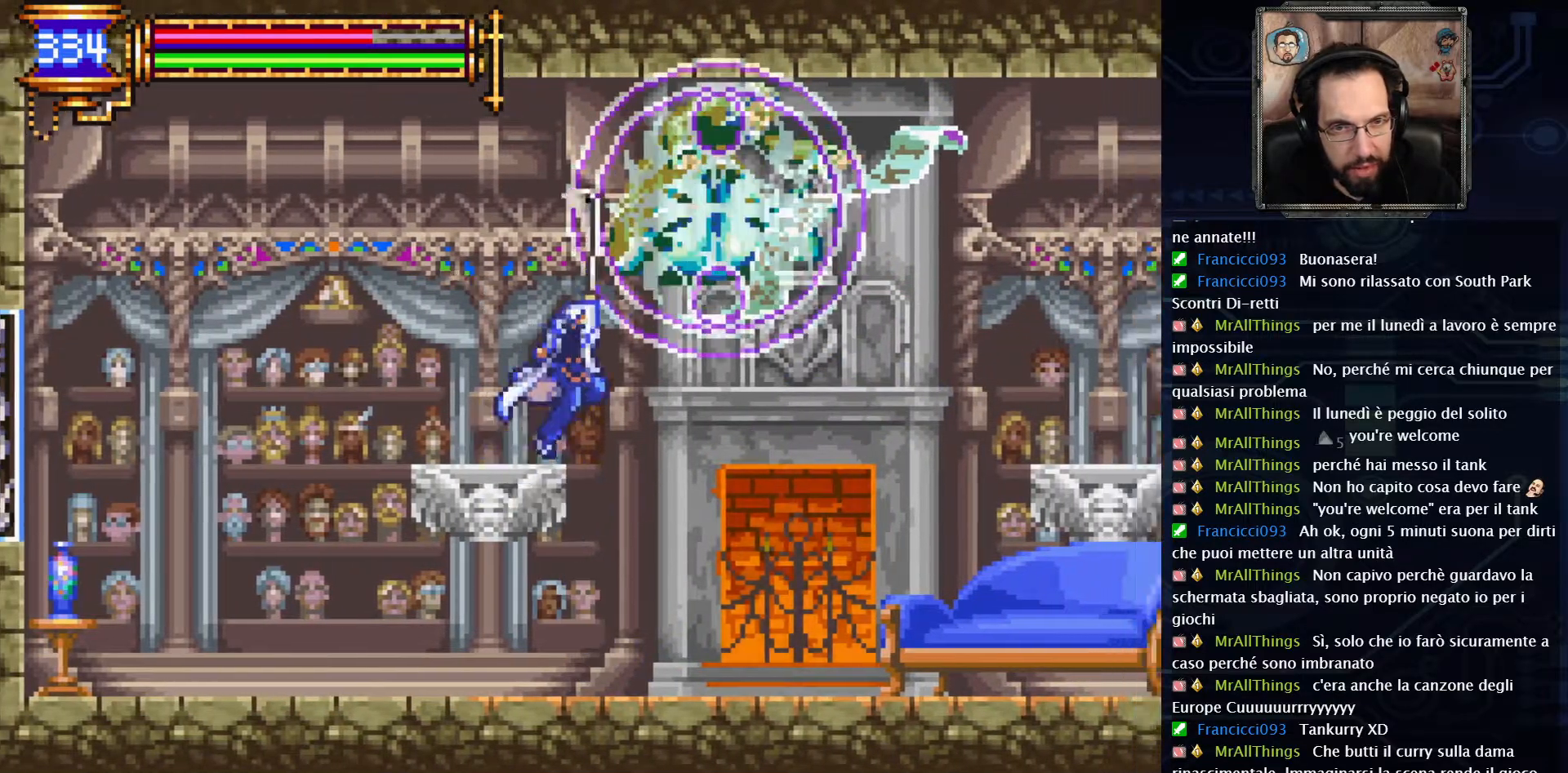
{"buttons": ["DPAD_LEFT"], "left_stick": "center", "right_stick": "center", "events": [[33, "X", "up"], [50, "DPAD_LEFT", "down"]]}